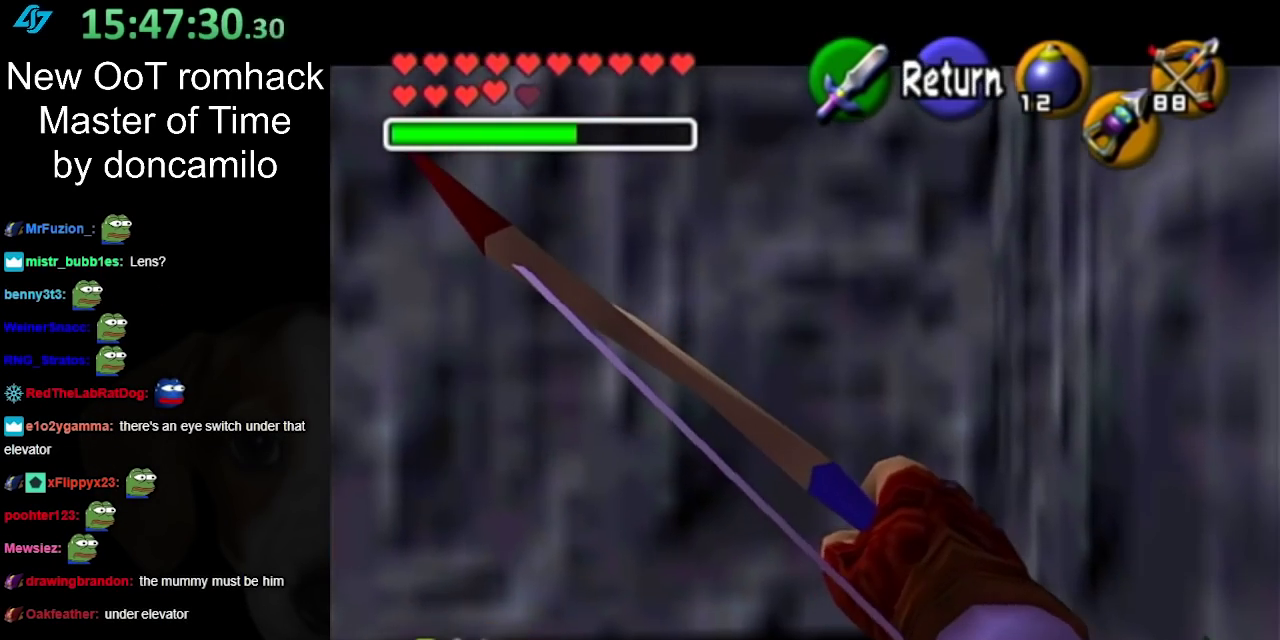
Gameplay with a controller (Nintendo layout); each line is a JSON object with the inputs held at the frame after it. "events" lists button and stick changes between this image and that frame as [ms after this image, input, new state], when the widget could be followed in between. Not read: L2 L3 R3.
{"buttons": [], "left_stick": "up", "right_stick": "center", "events": []}
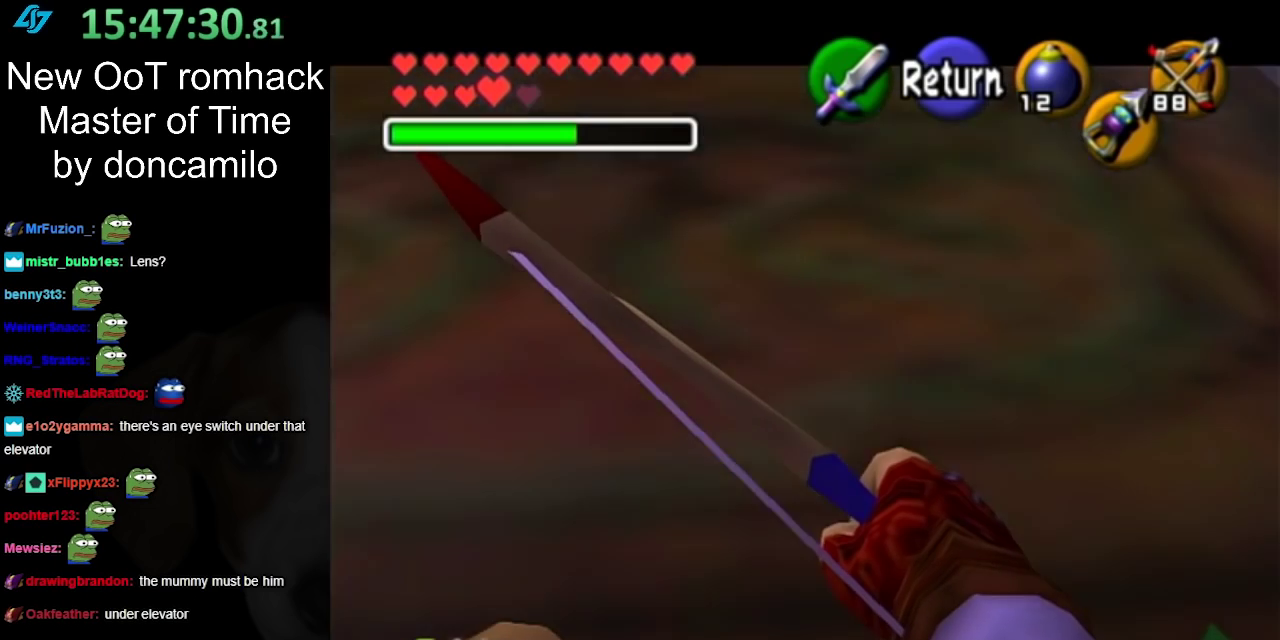
{"buttons": [], "left_stick": "center", "right_stick": "center", "events": [[167, "left_stick", "up-left"], [333, "left_stick", "center"]]}
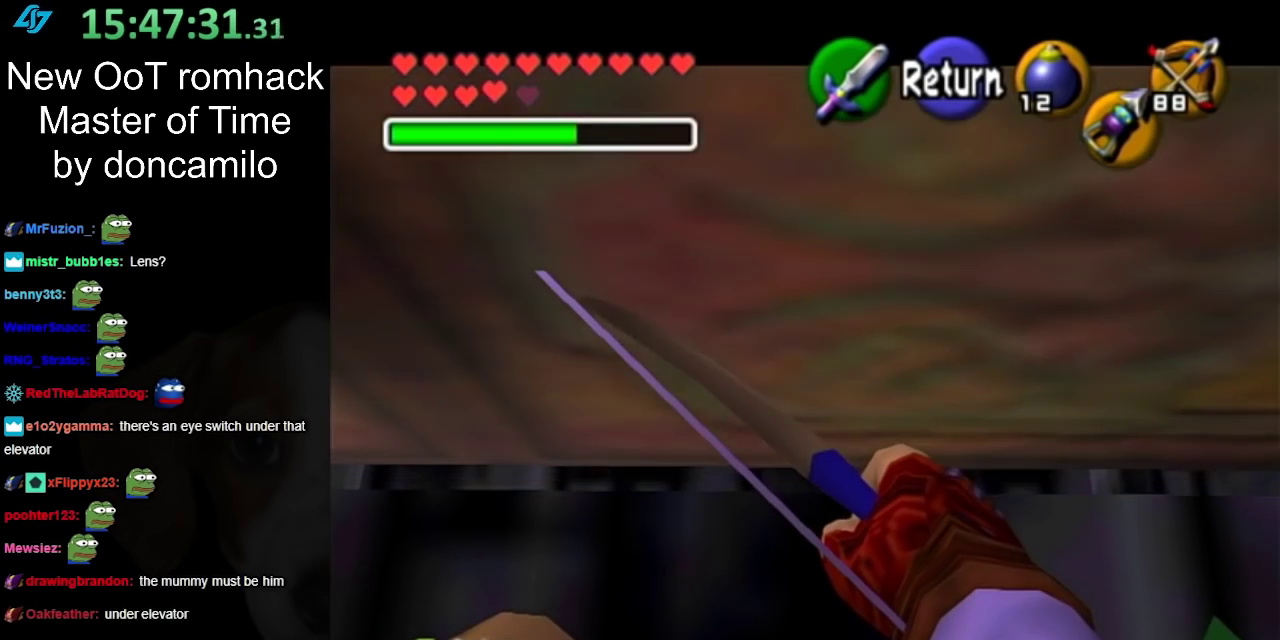
{"buttons": [], "left_stick": "center", "right_stick": "center", "events": []}
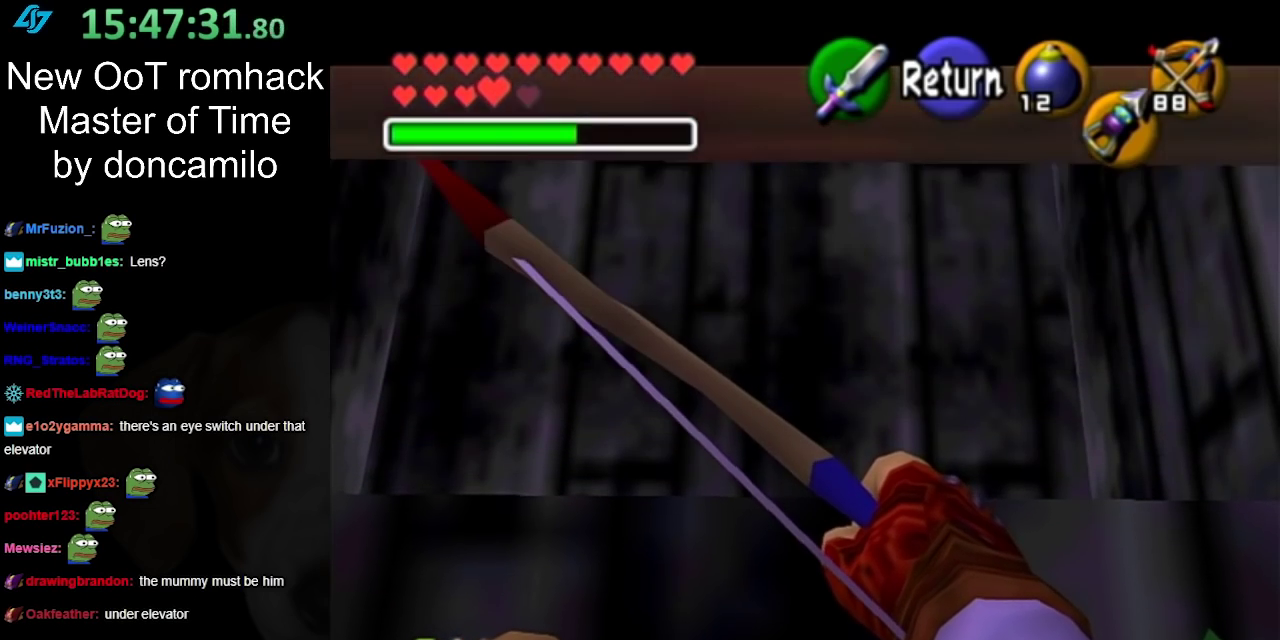
{"buttons": [], "left_stick": "down", "right_stick": "center", "events": [[117, "left_stick", "down"]]}
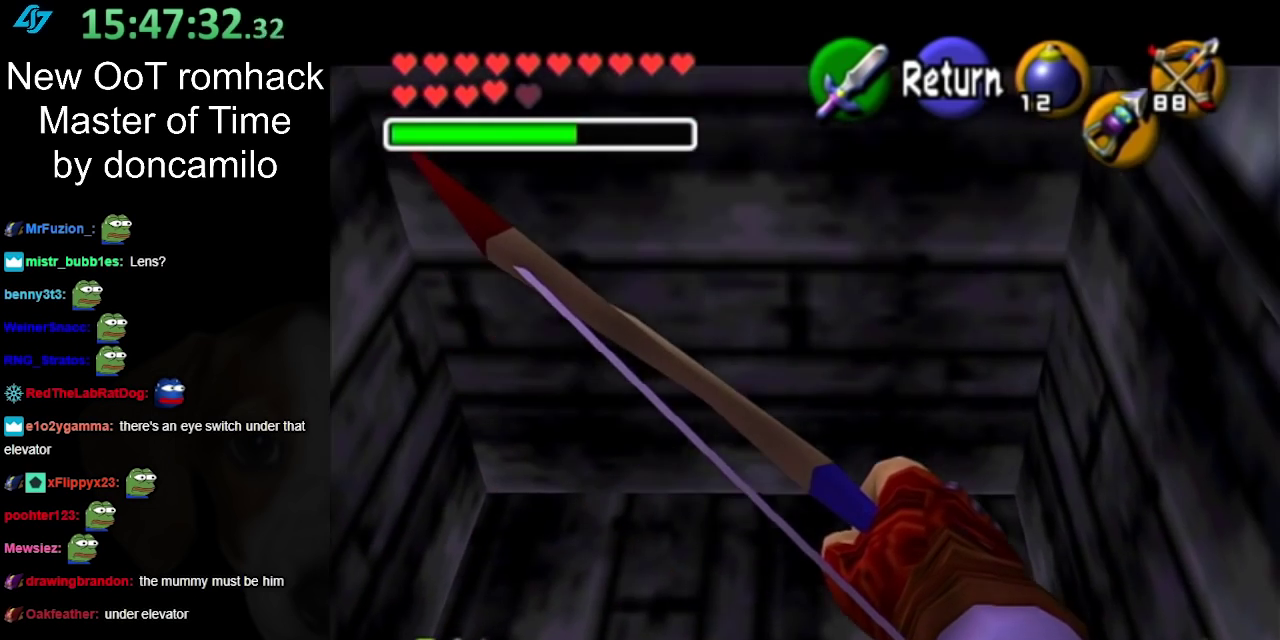
{"buttons": ["A"], "left_stick": "up", "right_stick": "center", "events": [[67, "left_stick", "center"], [400, "left_stick", "up"], [467, "A", "down"]]}
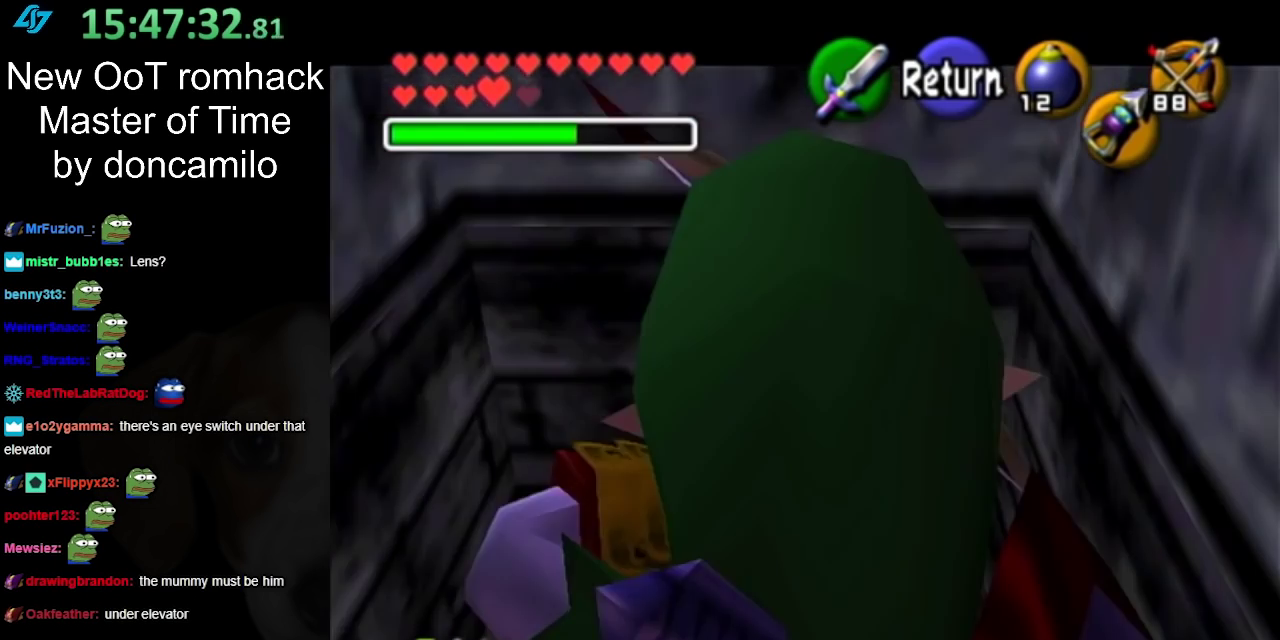
{"buttons": [], "left_stick": "up", "right_stick": "center", "events": [[67, "A", "up"]]}
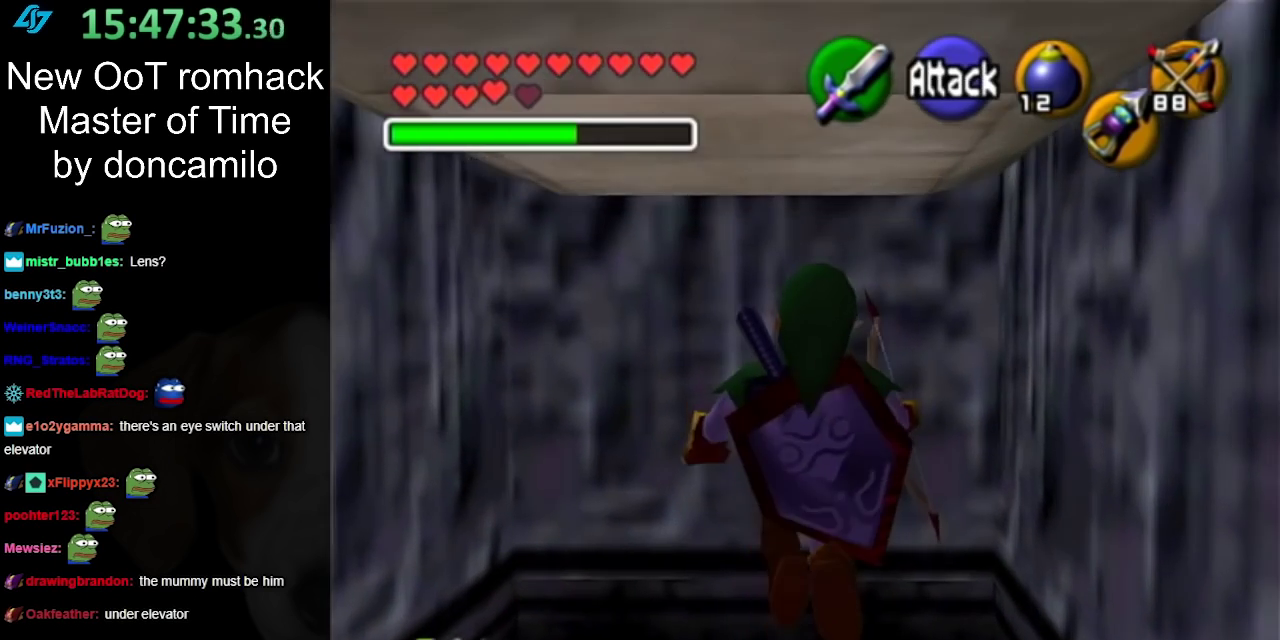
{"buttons": [], "left_stick": "center", "right_stick": "center", "events": [[33, "left_stick", "center"], [167, "left_stick", "down"], [433, "left_stick", "center"]]}
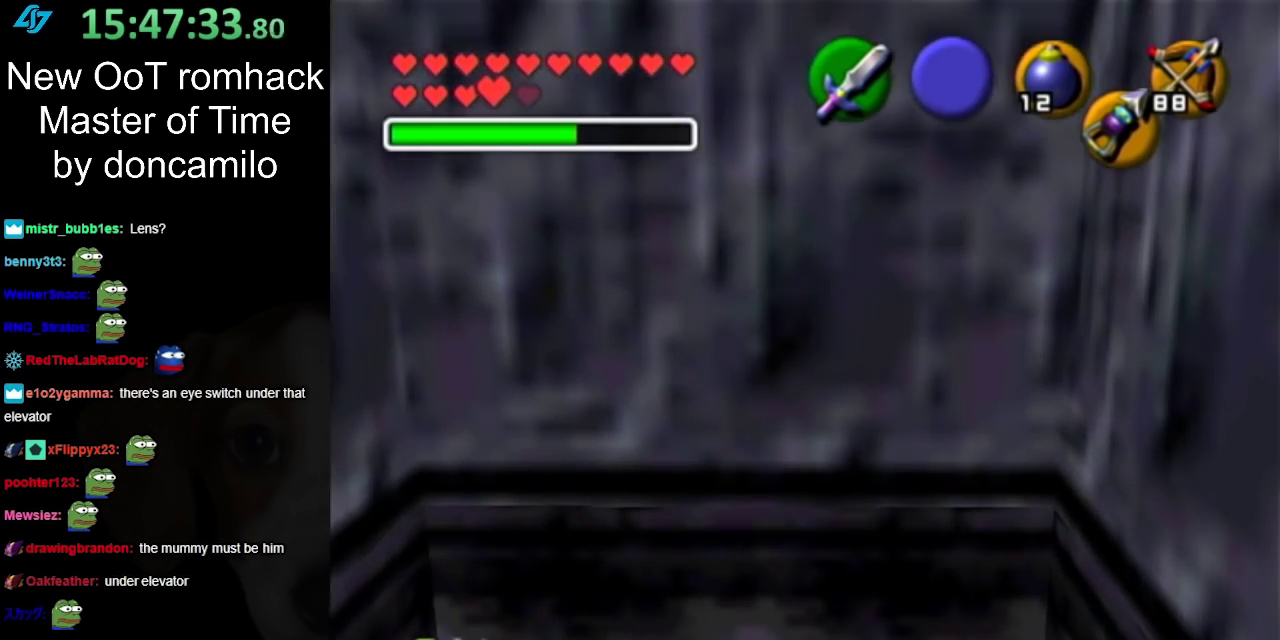
{"buttons": ["L1"], "left_stick": "center", "right_stick": "center", "events": [[150, "left_stick", "down"], [317, "L1", "down"], [317, "left_stick", "center"]]}
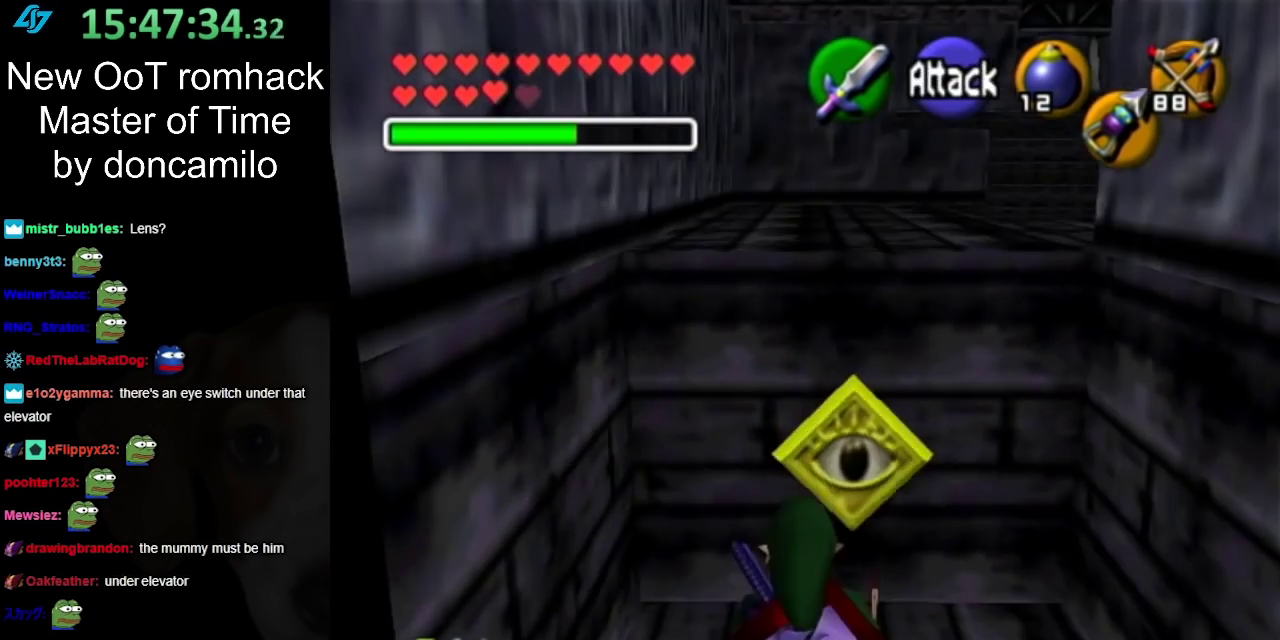
{"buttons": [], "left_stick": "center", "right_stick": "center", "events": [[50, "L1", "up"], [283, "X", "down"], [433, "X", "up"]]}
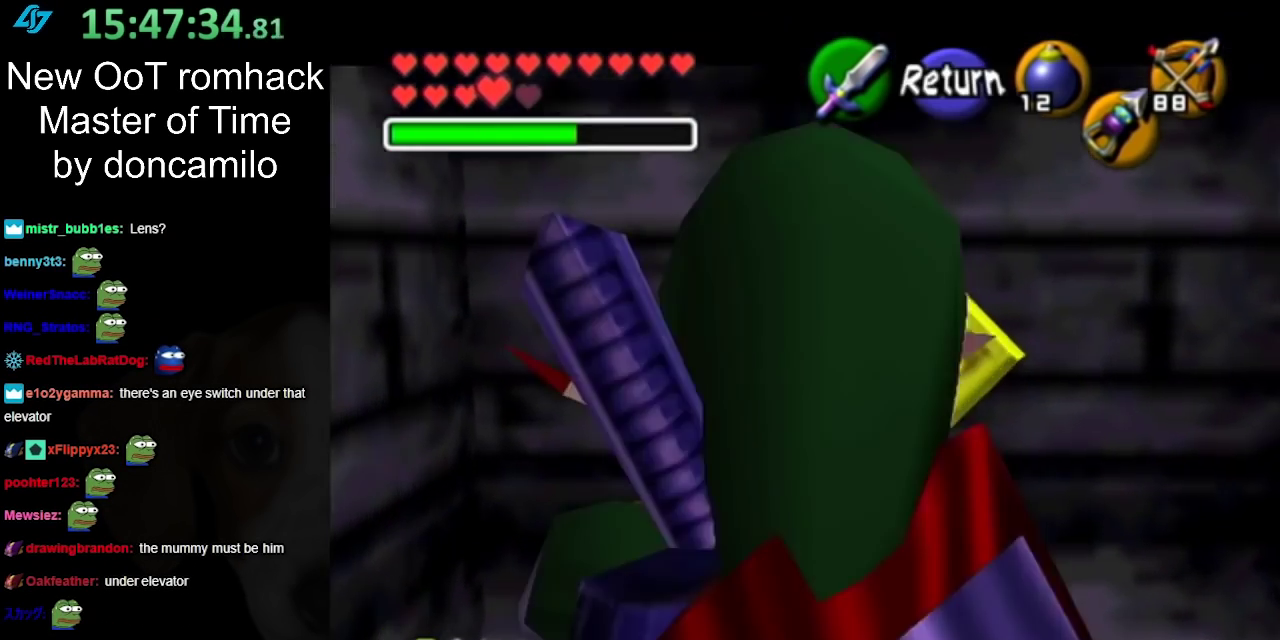
{"buttons": ["X"], "left_stick": "right", "right_stick": "center", "events": [[217, "X", "down"], [433, "left_stick", "right"]]}
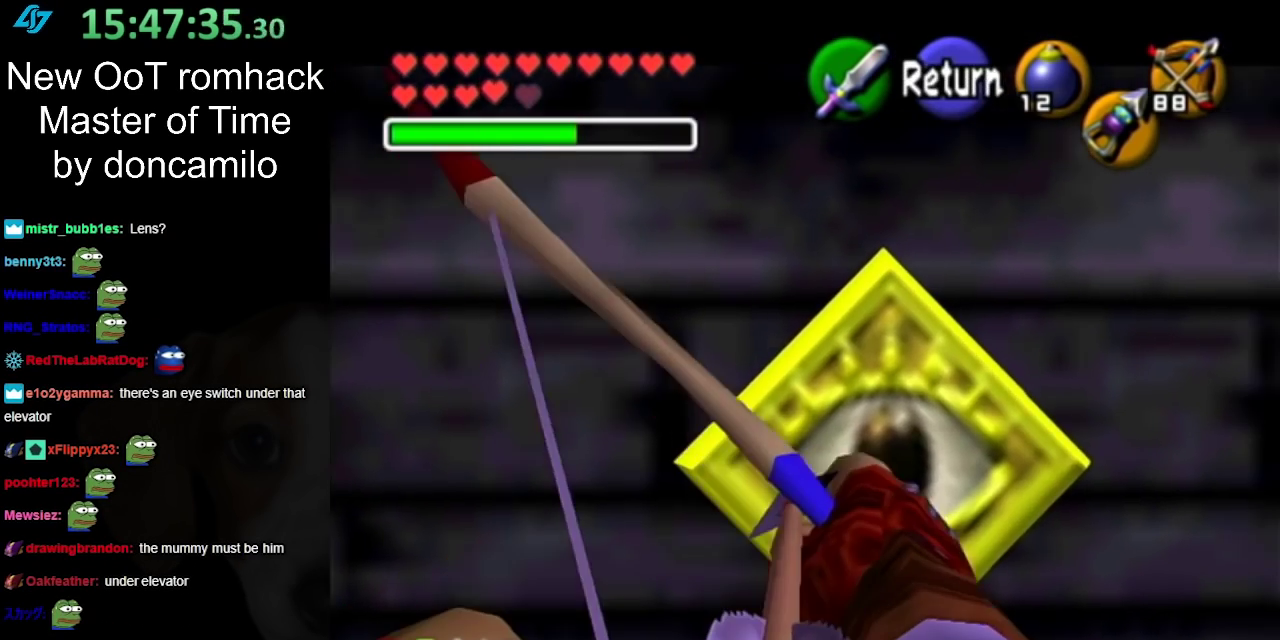
{"buttons": [], "left_stick": "center", "right_stick": "center", "events": [[100, "X", "up"], [100, "left_stick", "center"]]}
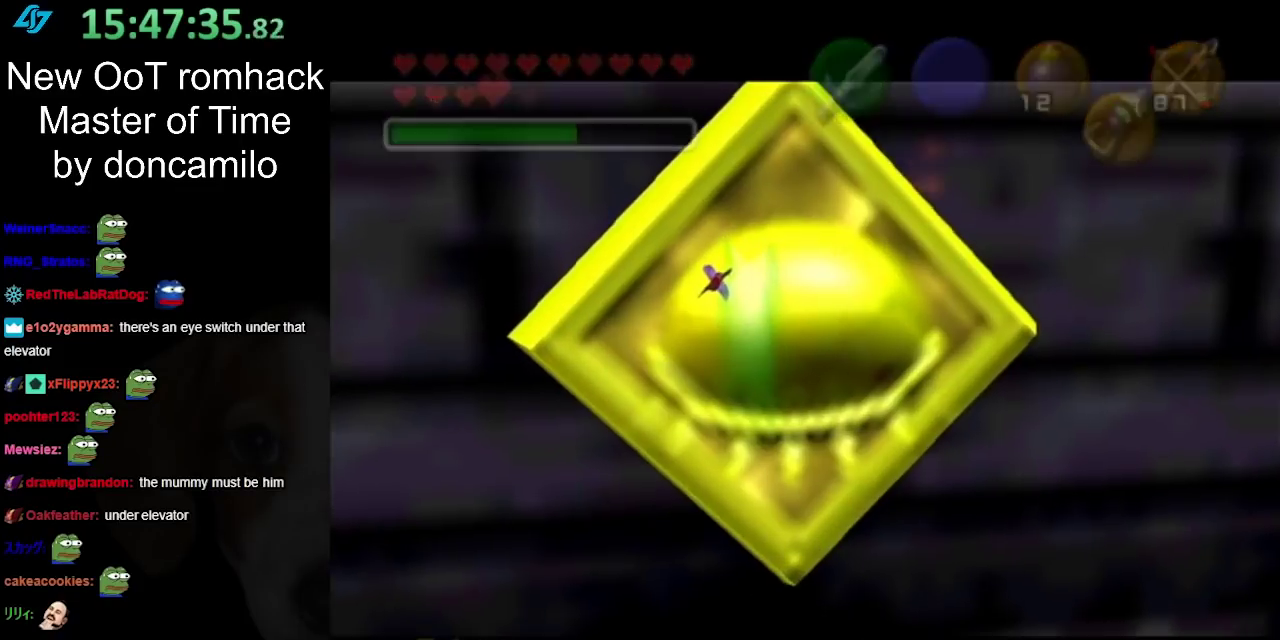
{"buttons": [], "left_stick": "up", "right_stick": "center", "events": [[383, "left_stick", "up"]]}
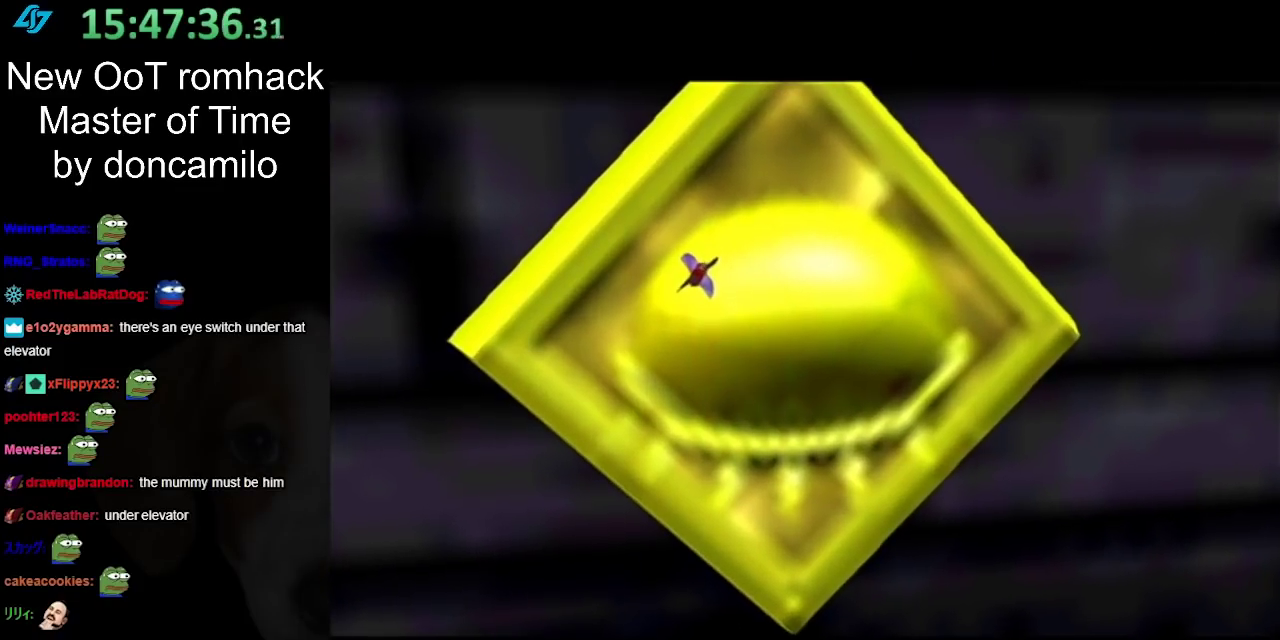
{"buttons": [], "left_stick": "up", "right_stick": "center", "events": []}
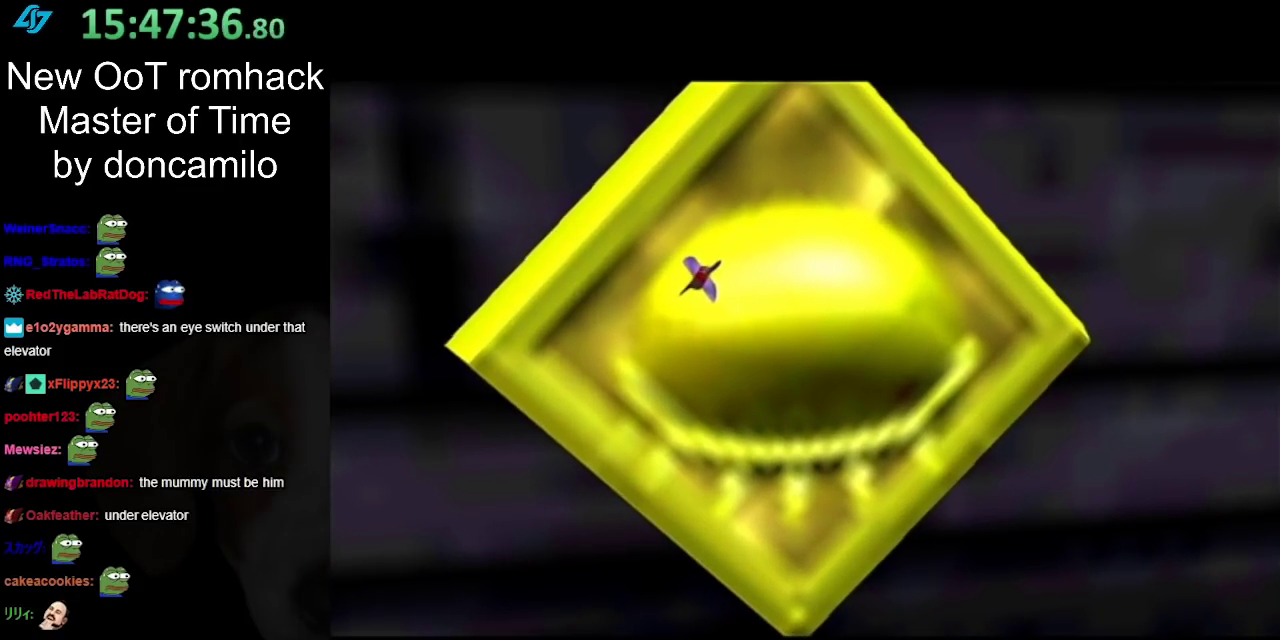
{"buttons": [], "left_stick": "up", "right_stick": "center", "events": []}
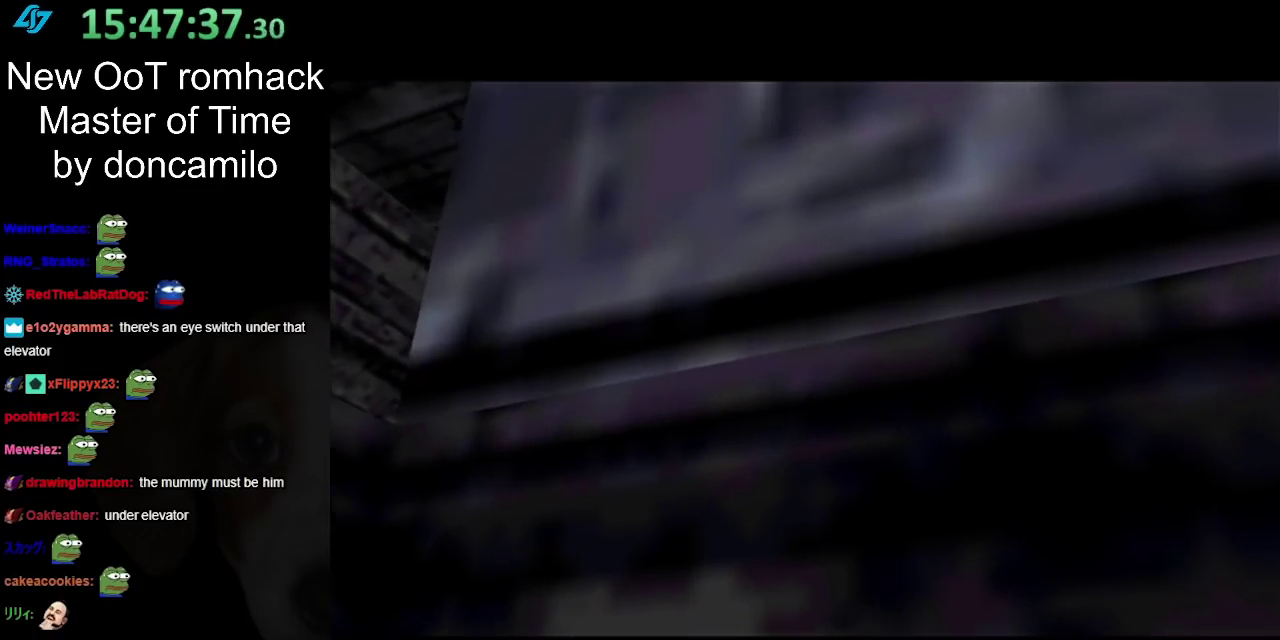
{"buttons": [], "left_stick": "up-left", "right_stick": "center", "events": [[183, "left_stick", "up-left"]]}
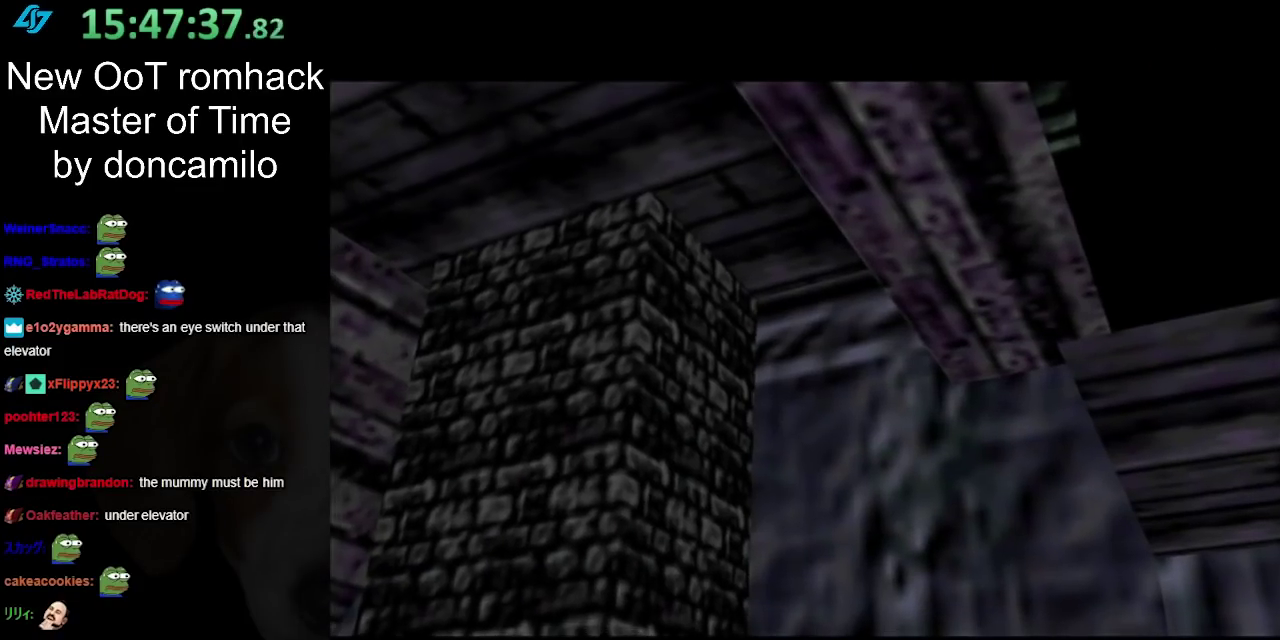
{"buttons": [], "left_stick": "up-left", "right_stick": "center", "events": []}
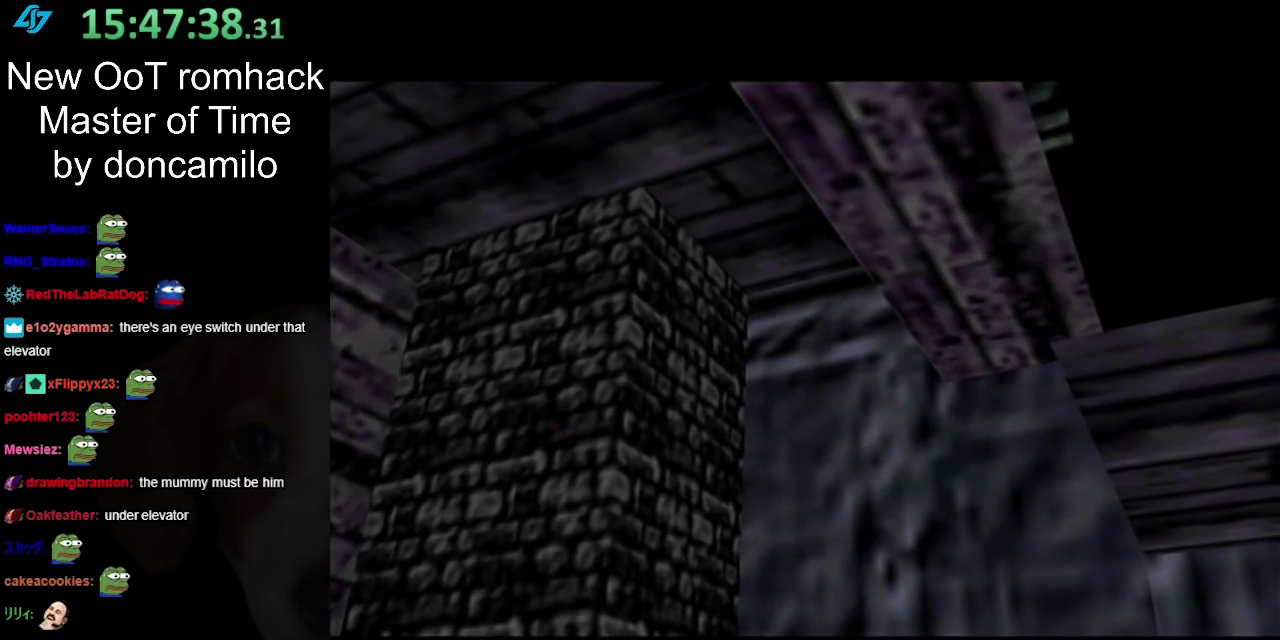
{"buttons": [], "left_stick": "up-left", "right_stick": "center", "events": []}
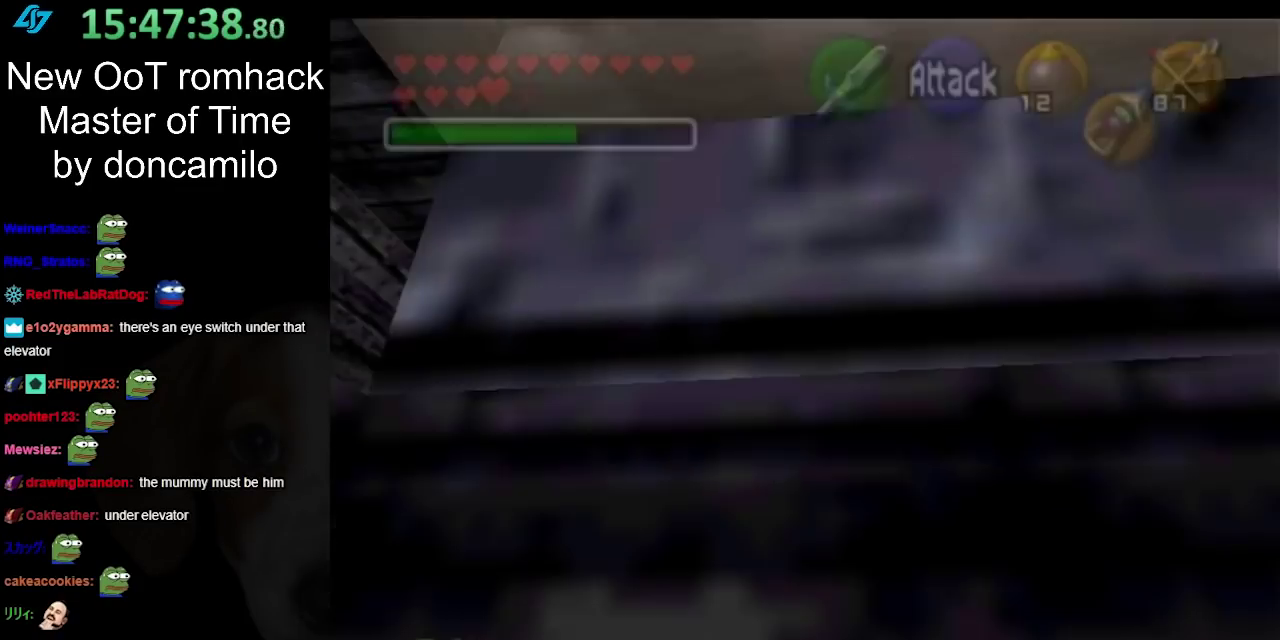
{"buttons": [], "left_stick": "left", "right_stick": "center", "events": [[417, "left_stick", "left"]]}
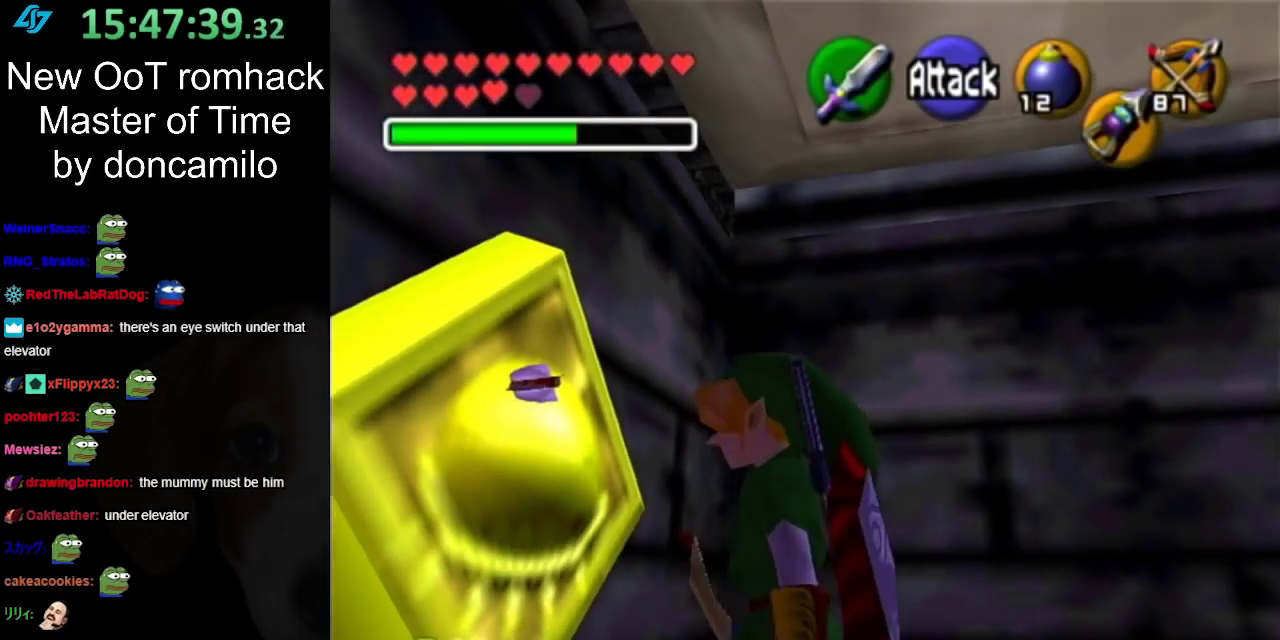
{"buttons": [], "left_stick": "up-left", "right_stick": "center", "events": [[17, "A", "down"], [167, "A", "up"], [433, "left_stick", "up-left"]]}
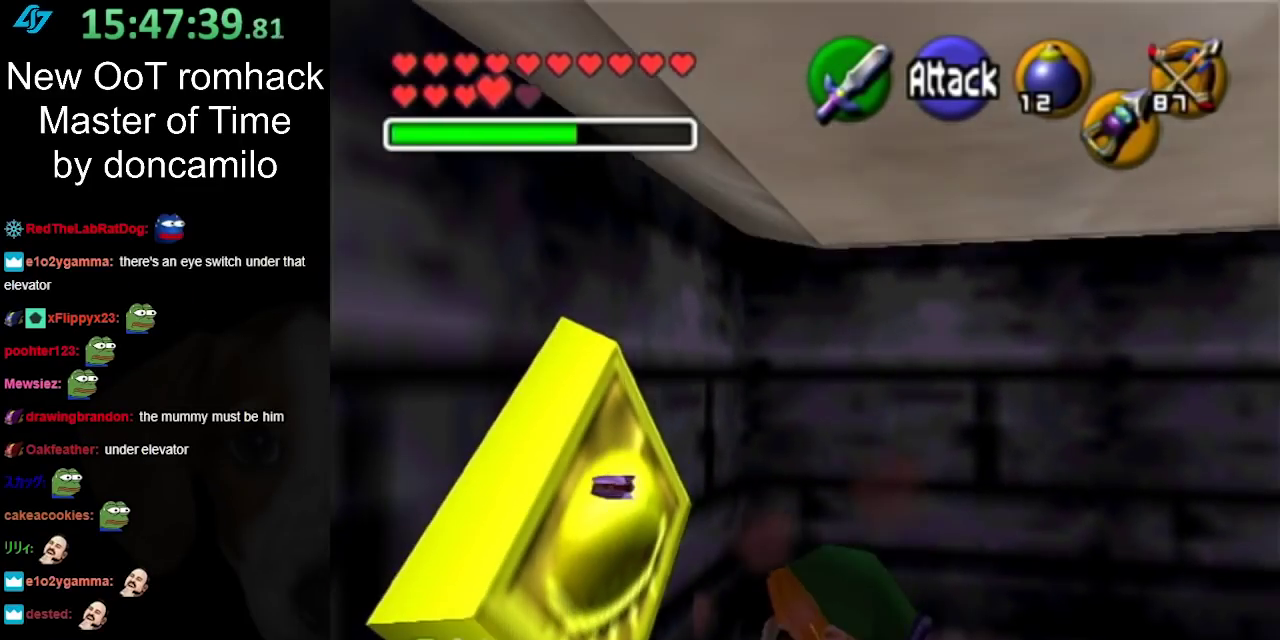
{"buttons": [], "left_stick": "up-left", "right_stick": "center", "events": []}
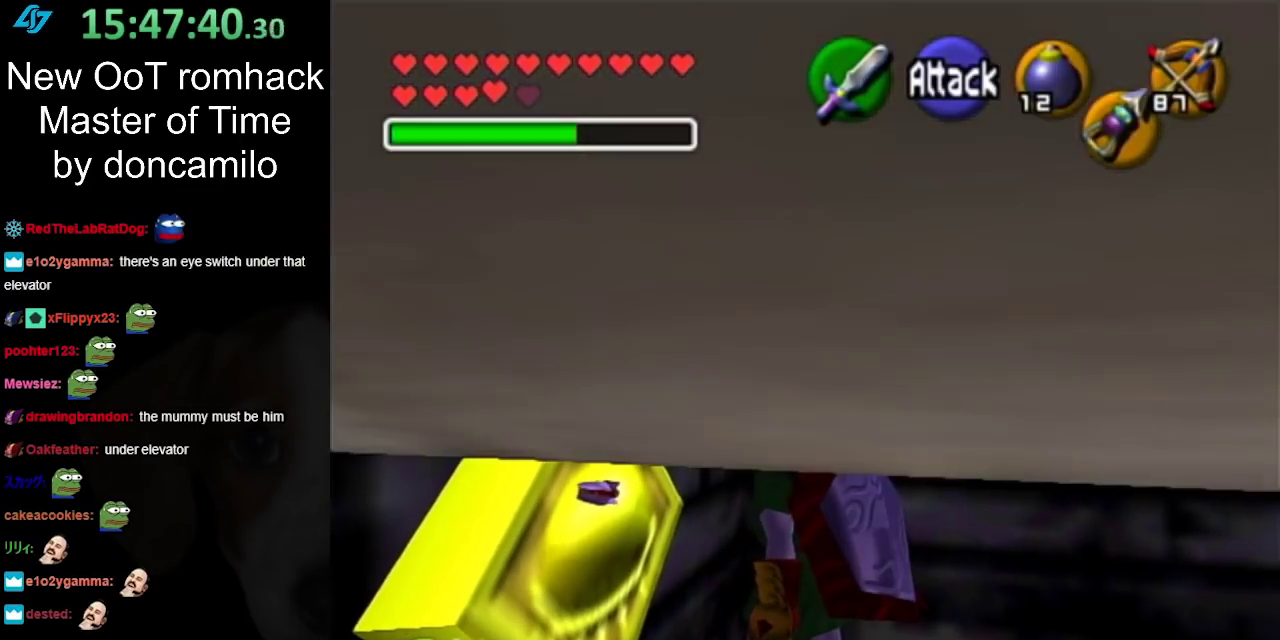
{"buttons": [], "left_stick": "up-left", "right_stick": "center", "events": []}
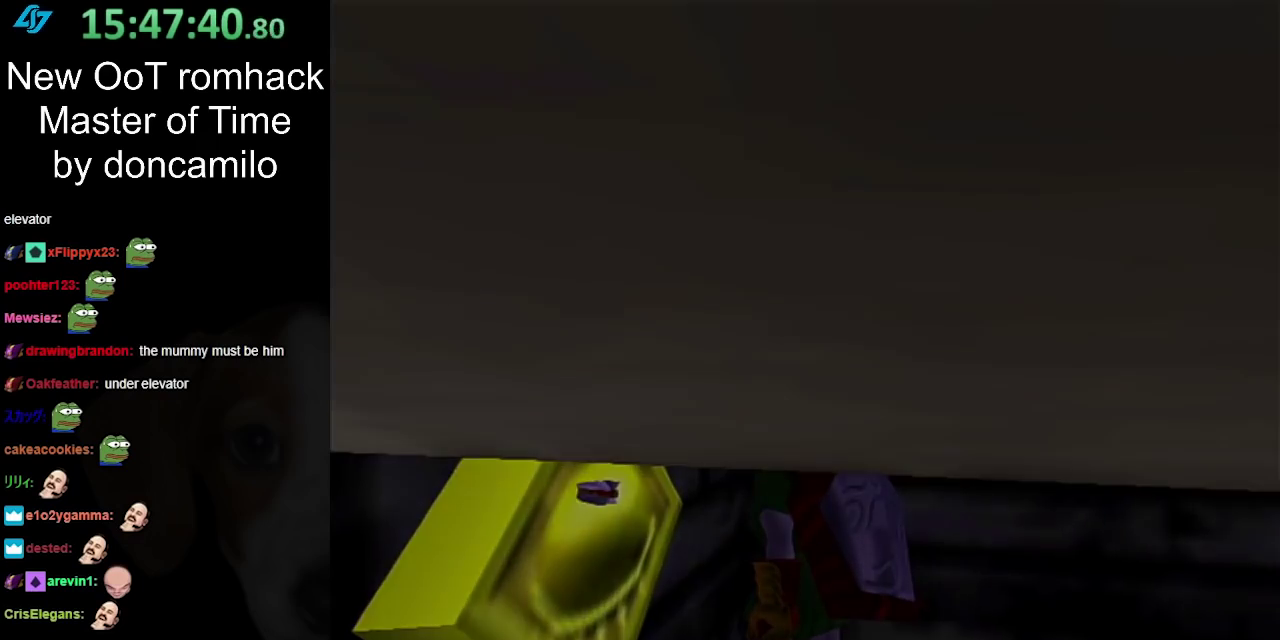
{"buttons": [], "left_stick": "center", "right_stick": "center", "events": [[117, "left_stick", "center"]]}
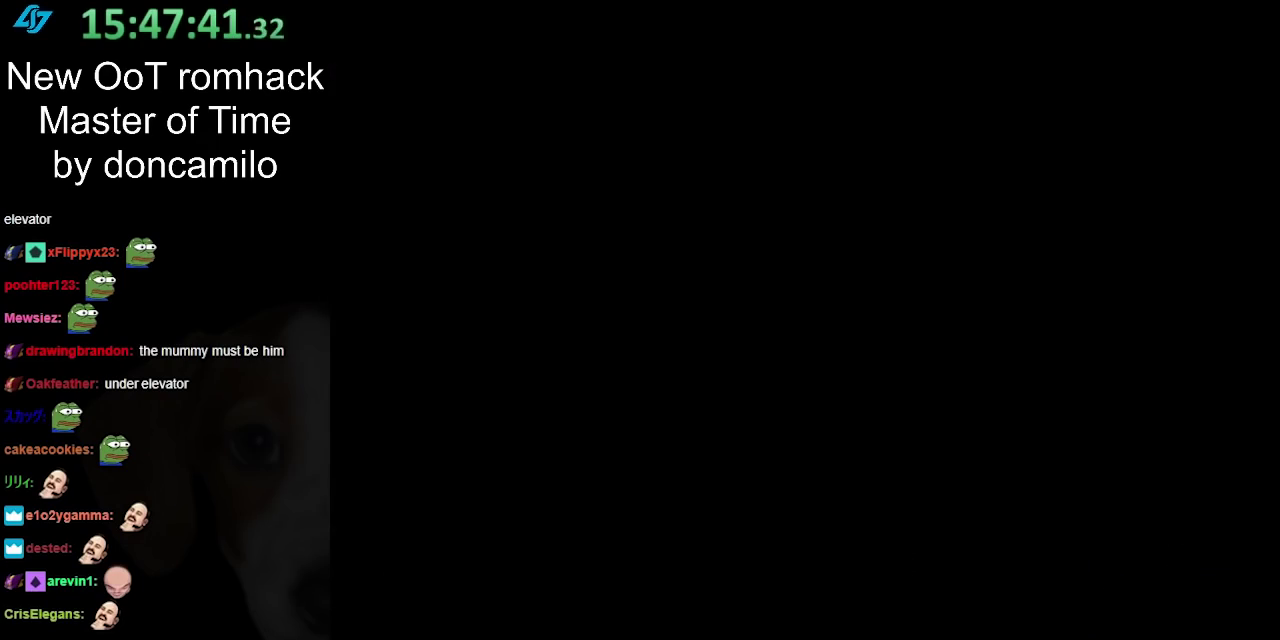
{"buttons": [], "left_stick": "up", "right_stick": "center", "events": [[350, "left_stick", "up"]]}
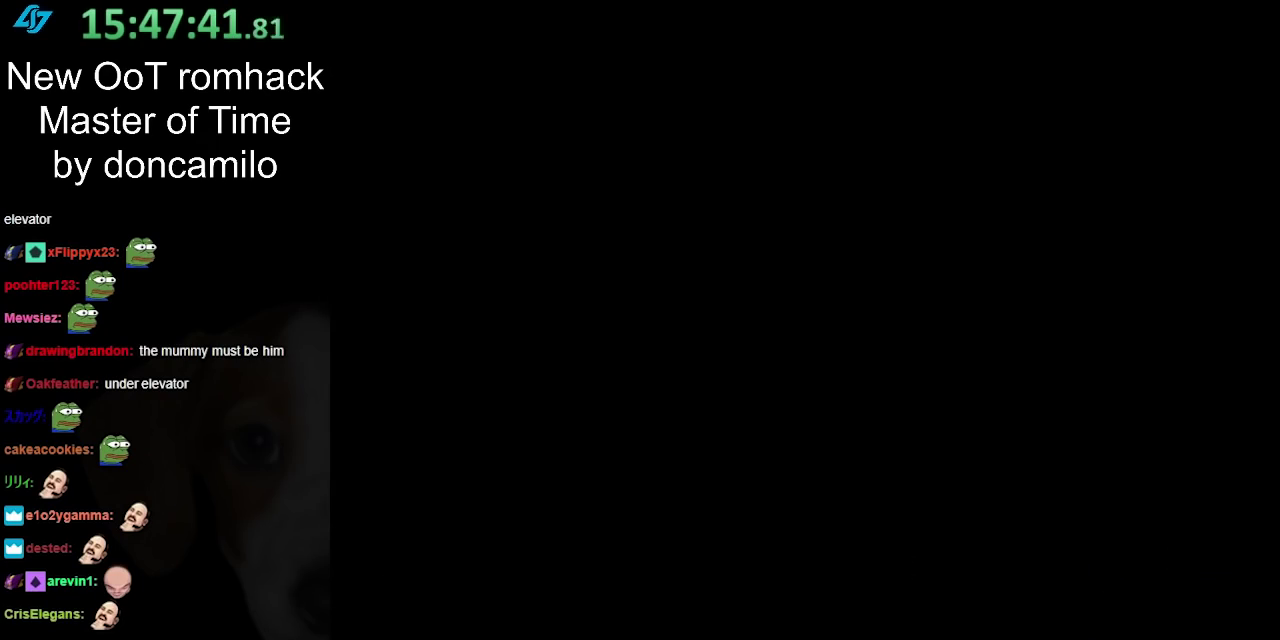
{"buttons": [], "left_stick": "up", "right_stick": "center", "events": []}
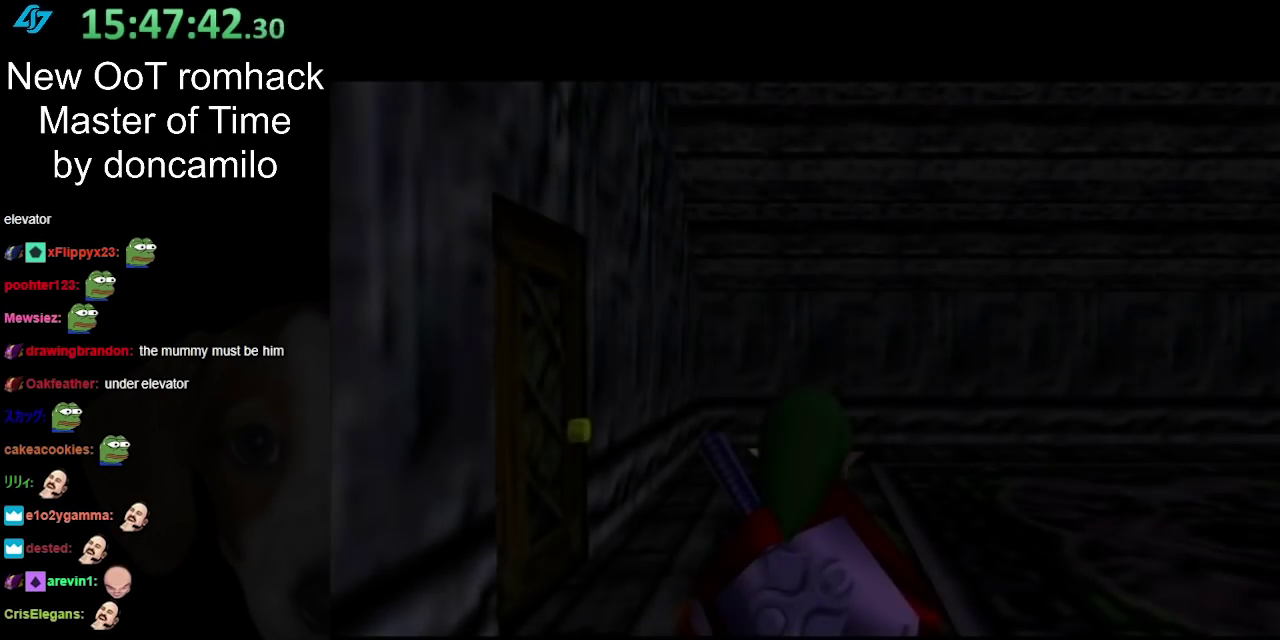
{"buttons": [], "left_stick": "up-right", "right_stick": "center", "events": [[367, "left_stick", "up-right"]]}
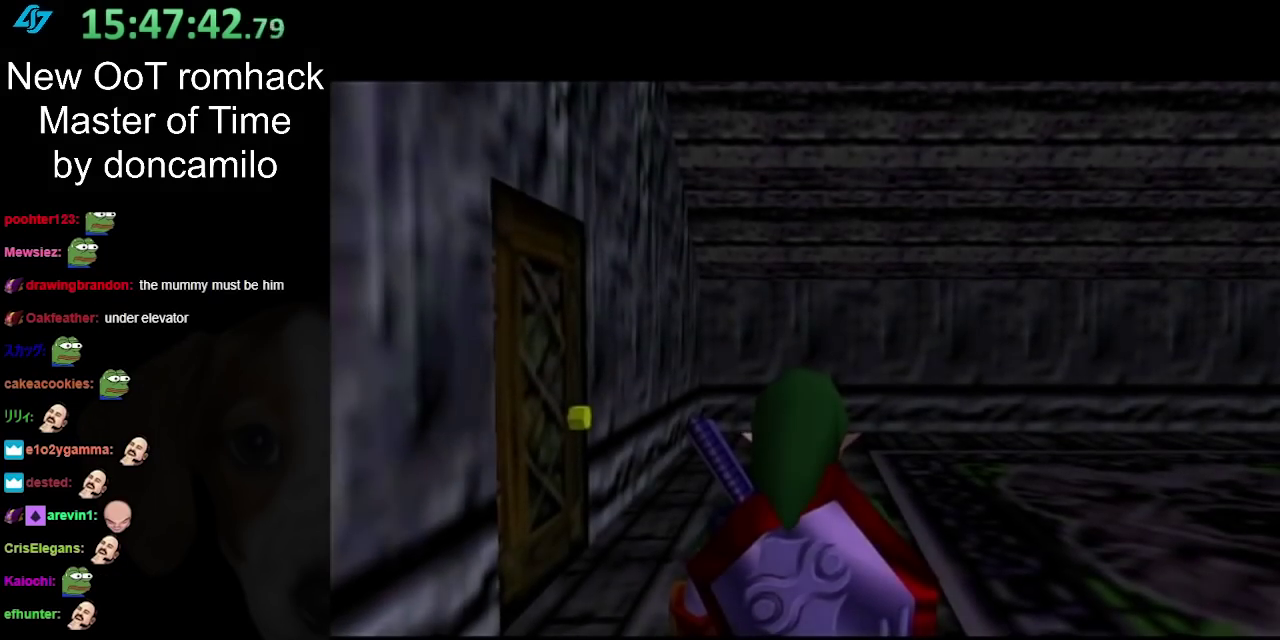
{"buttons": ["L1"], "left_stick": "up-right", "right_stick": "center", "events": [[150, "left_stick", "right"], [267, "A", "down"], [400, "A", "up"], [400, "L1", "down"], [400, "left_stick", "up-right"]]}
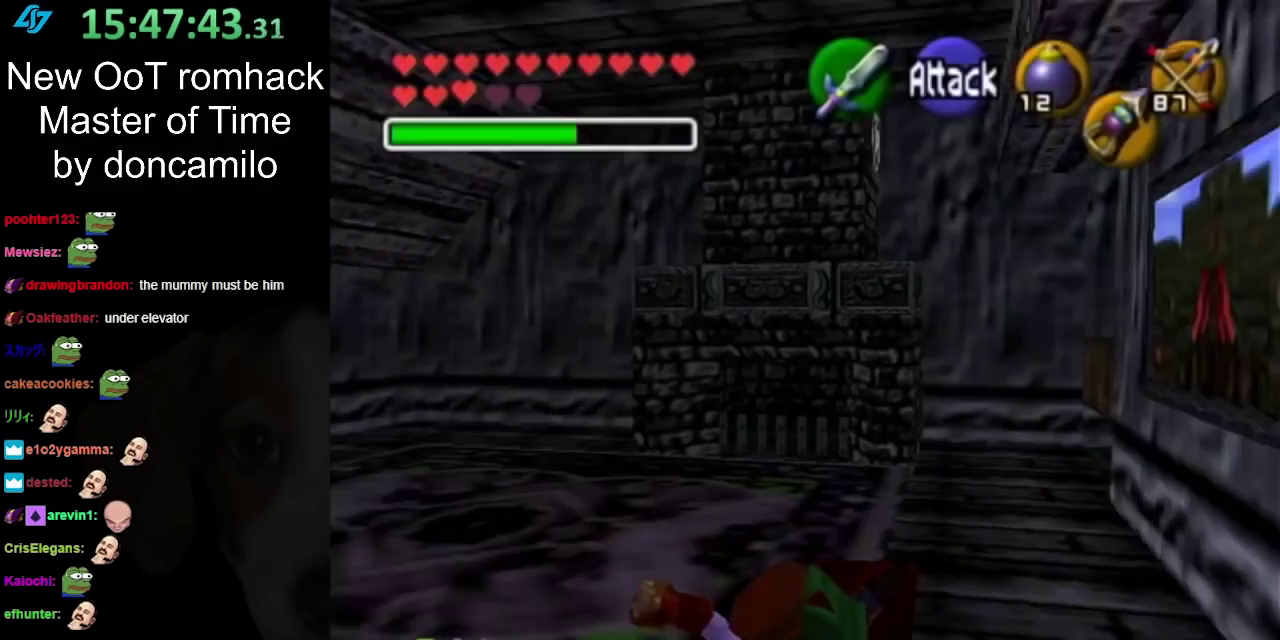
{"buttons": [], "left_stick": "up-right", "right_stick": "center", "events": [[117, "L1", "up"], [117, "left_stick", "up"], [400, "left_stick", "up-right"]]}
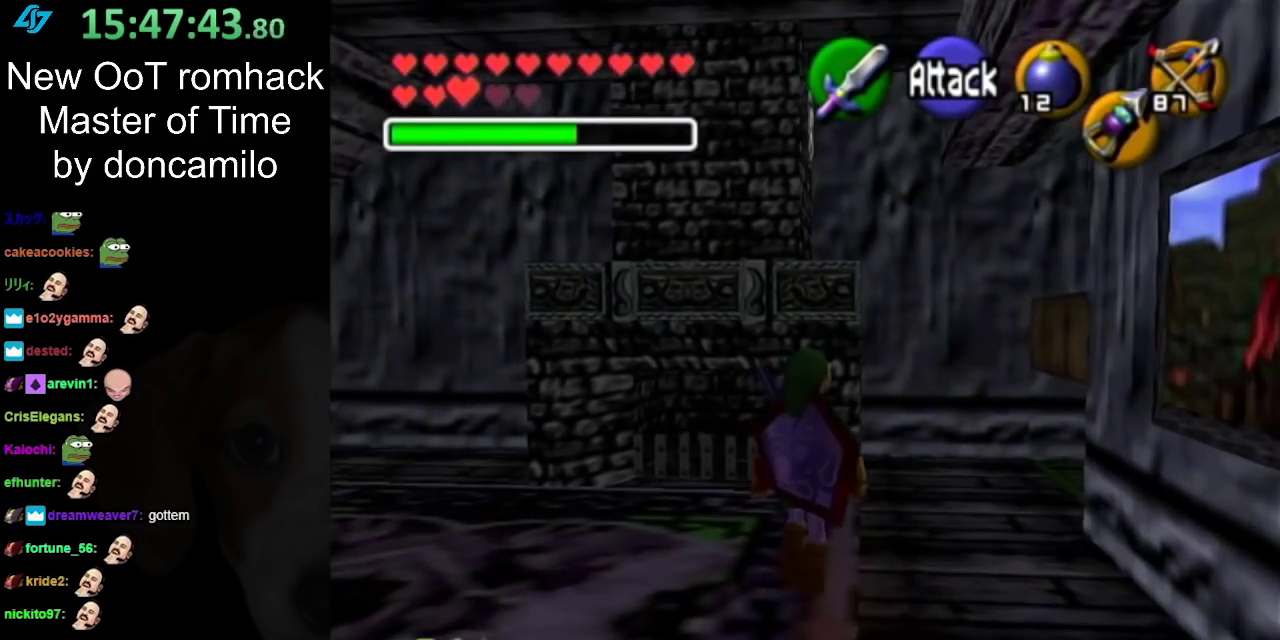
{"buttons": [], "left_stick": "up-right", "right_stick": "center", "events": []}
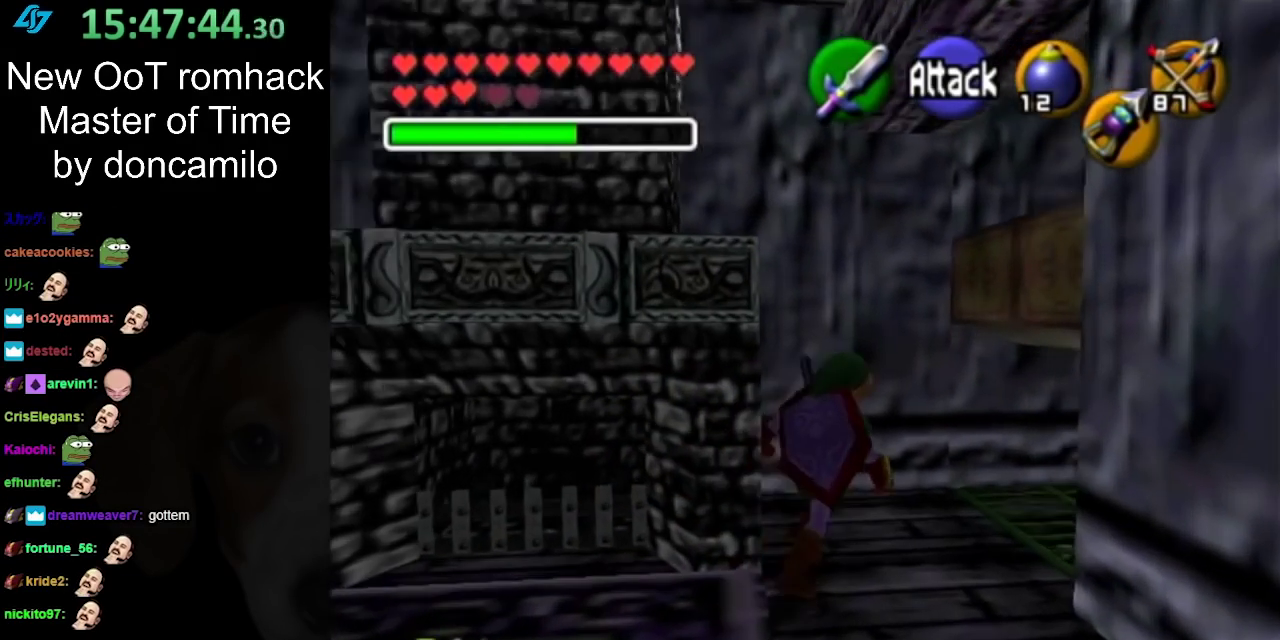
{"buttons": [], "left_stick": "up-right", "right_stick": "center", "events": []}
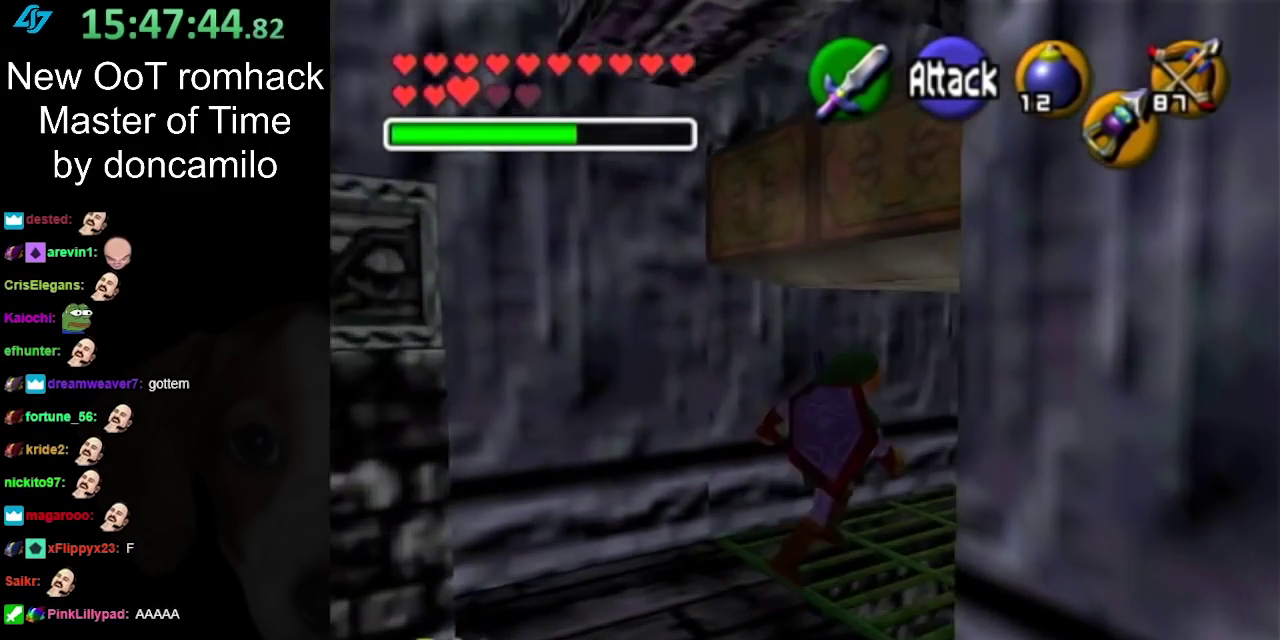
{"buttons": [], "left_stick": "down", "right_stick": "center", "events": [[133, "left_stick", "center"], [350, "left_stick", "down"]]}